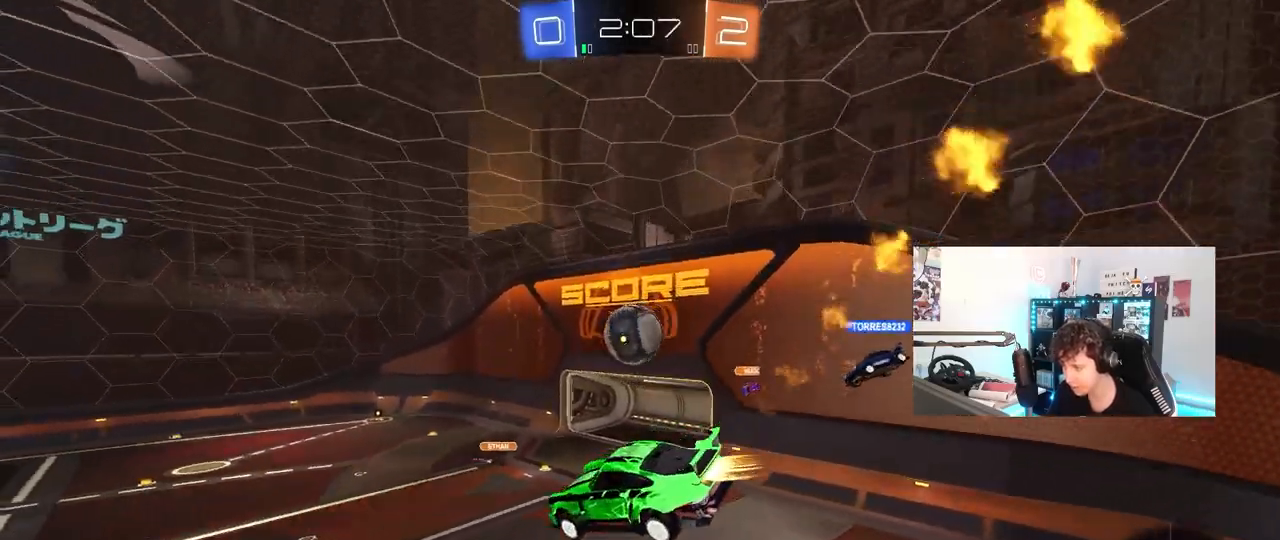
Gameplay with keyboard and mouse; each line is a JSON object with the keys and mouse buttons held at the frame after it. "events" lists presses ("down") and releases ("up") of "1", "2", "3", "4", "5", "a", "alt", "c", "caps_lock", "ctrl", "d", "e", "f", "g", "q", "r", "s", "shift", "space", "t", "tab", "v", "w", "x", "z", "mouse_left", "mouse_wheel" and "mouse_right" between this image and that frame as [ms after this image, input, new state], when the widget could be followed in between. "mouse_left", "mouse_wheel", "mouse_right" = the "left", "wheel", "right" buttons of the "mouse" list. No other keys are recorded. "wheel" means that the mouse wheel is clicked or scrolled. "mouse_move" is the direction in which the mouse moves at that frame (one of eight, or "still"), when it could be read.
{"keys": ["w"], "mouse": [], "mouse_move": "still", "events": [[67, "s", "up"], [167, "d", "up"], [167, "mouse_left", "up"], [250, "w", "down"], [350, "d", "down"], [400, "d", "up"], [400, "w", "up"], [483, "w", "down"]]}
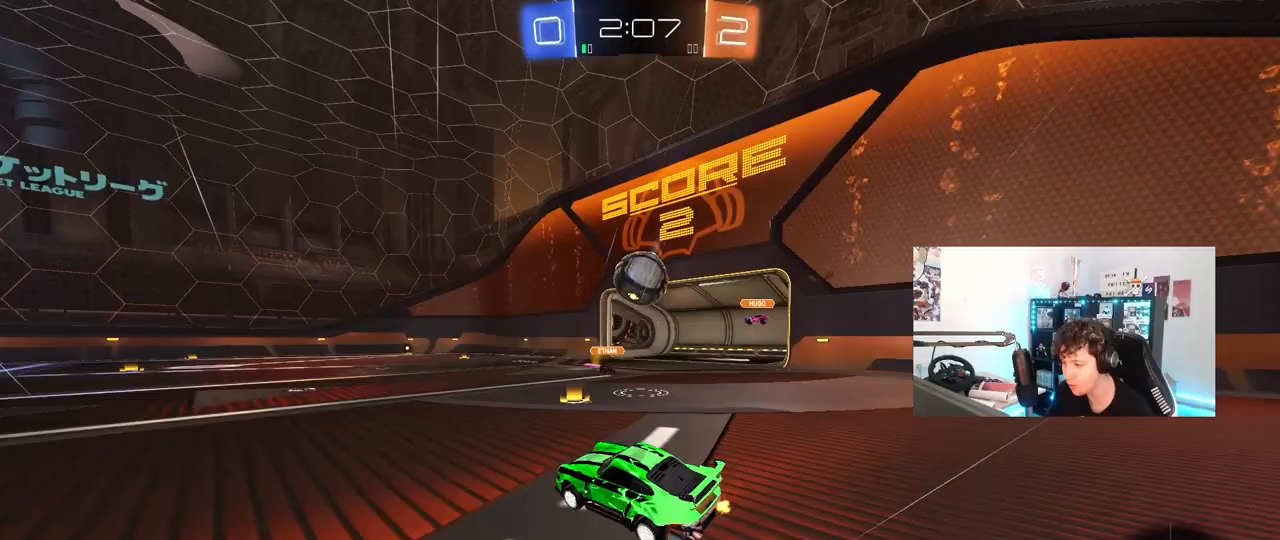
{"keys": ["a", "w"], "mouse": [], "mouse_move": "left", "events": [[33, "a", "down"], [317, "mouse_left", "down"], [450, "mouse_left", "up"]]}
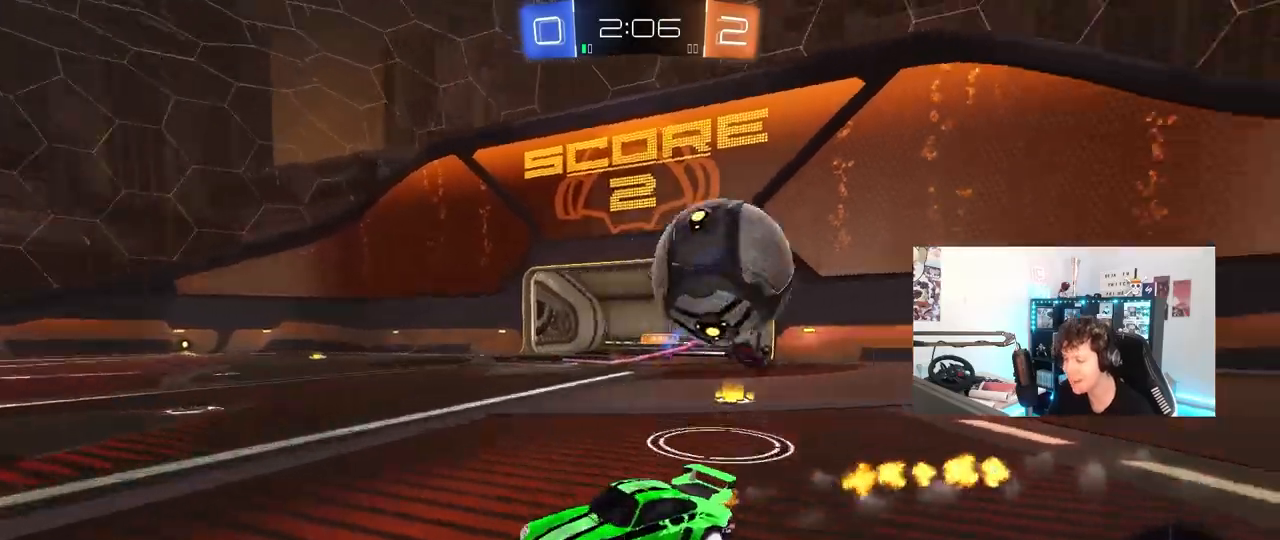
{"keys": ["a", "shift", "w"], "mouse": ["left", "right"], "mouse_move": "down-left", "events": [[50, "mouse_left", "down"], [283, "a", "up"], [283, "mouse_right", "down"], [333, "shift", "down"], [383, "a", "down"], [383, "mouse_right", "up"], [417, "mouse_right", "down"]]}
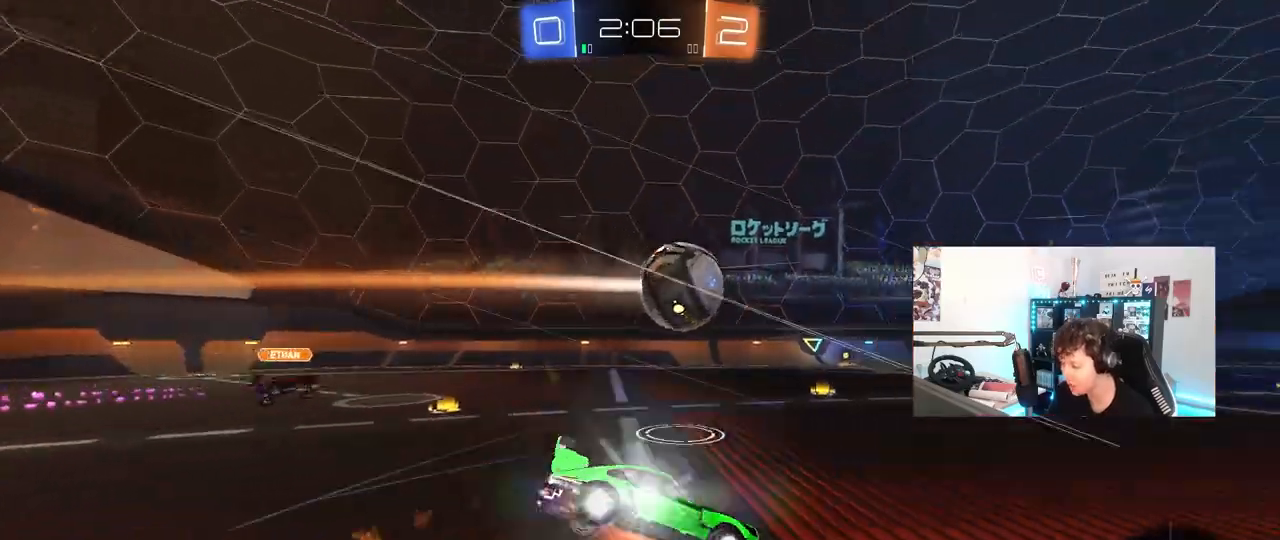
{"keys": ["a", "s", "shift"], "mouse": ["left"], "mouse_move": "still", "events": [[17, "s", "down"], [17, "space", "down"], [17, "w", "up"], [67, "mouse_right", "up"], [250, "space", "up"], [300, "s", "up"], [433, "s", "down"]]}
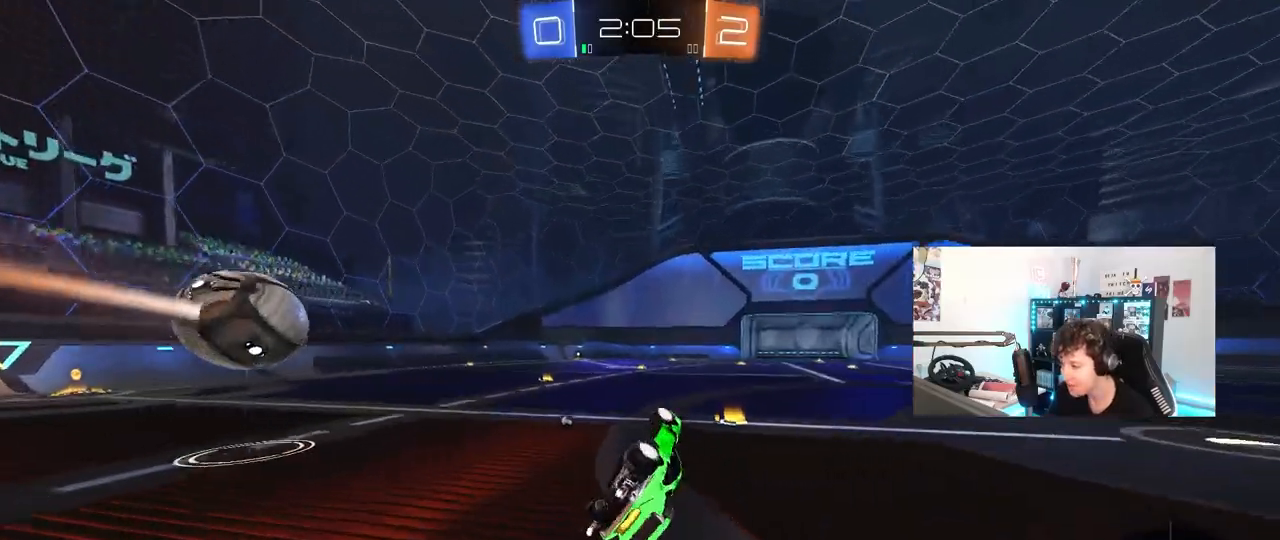
{"keys": ["w"], "mouse": [], "mouse_move": "still", "events": [[133, "mouse_left", "up"], [133, "s", "up"], [217, "shift", "up"], [267, "w", "down"], [317, "a", "up"], [367, "w", "up"], [500, "w", "down"]]}
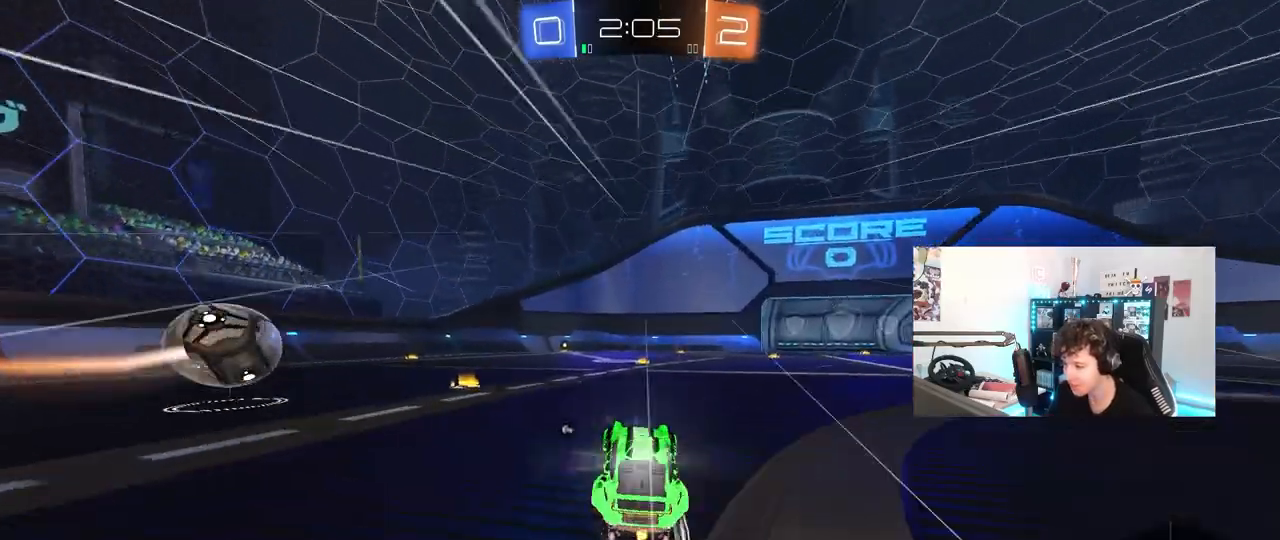
{"keys": ["a", "s", "shift"], "mouse": [], "mouse_move": "still", "events": [[100, "mouse_left", "down"], [150, "mouse_right", "down"], [150, "space", "down"], [200, "a", "down"], [200, "shift", "down"], [233, "mouse_right", "up"], [283, "mouse_right", "down"], [283, "space", "up"], [333, "s", "down"], [333, "w", "up"], [417, "mouse_right", "up"], [467, "mouse_left", "up"]]}
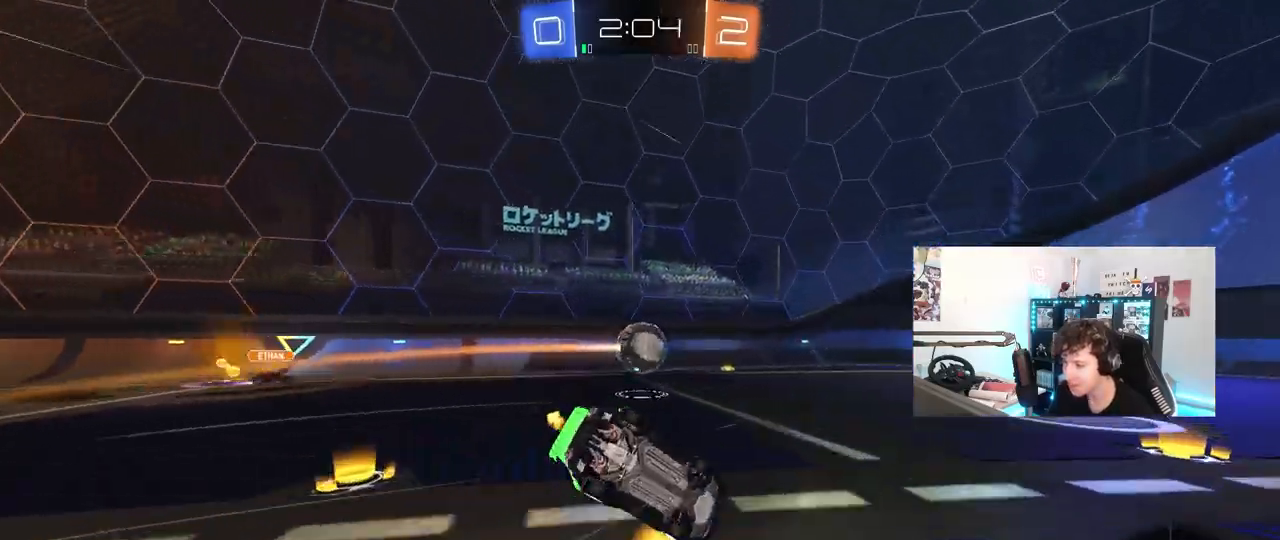
{"keys": ["a", "space"], "mouse": ["left"], "mouse_move": "up-left", "events": [[17, "s", "up"], [250, "s", "down"], [350, "space", "down"], [433, "s", "up"], [433, "shift", "up"], [483, "mouse_left", "down"]]}
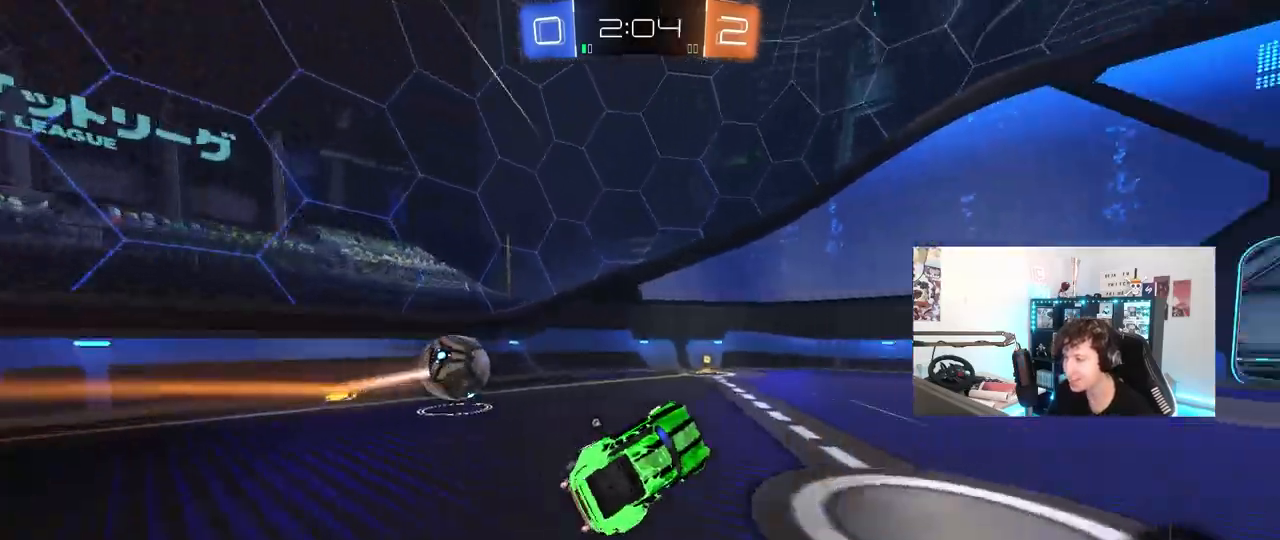
{"keys": ["w"], "mouse": ["left"], "mouse_move": "still", "events": [[33, "space", "up"], [133, "w", "down"], [183, "a", "up"], [183, "mouse_left", "up"], [183, "space", "down"], [267, "mouse_left", "down"], [367, "space", "up"]]}
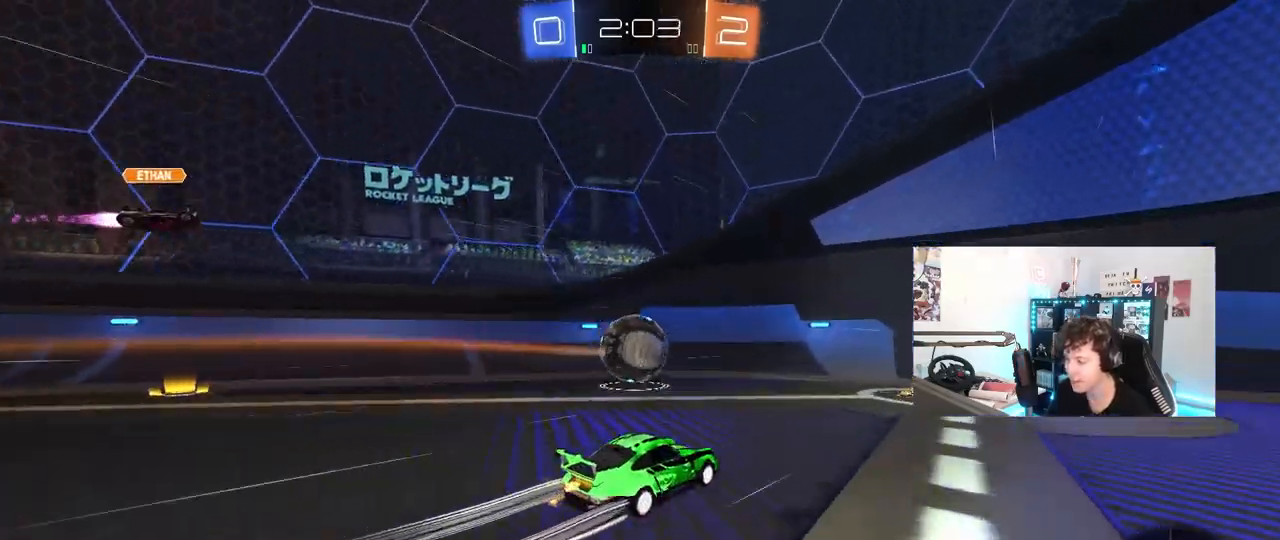
{"keys": ["a", "w"], "mouse": ["left"], "mouse_move": "still", "events": [[183, "a", "down"], [233, "a", "up"], [233, "mouse_left", "up"], [333, "mouse_left", "down"], [433, "a", "down"]]}
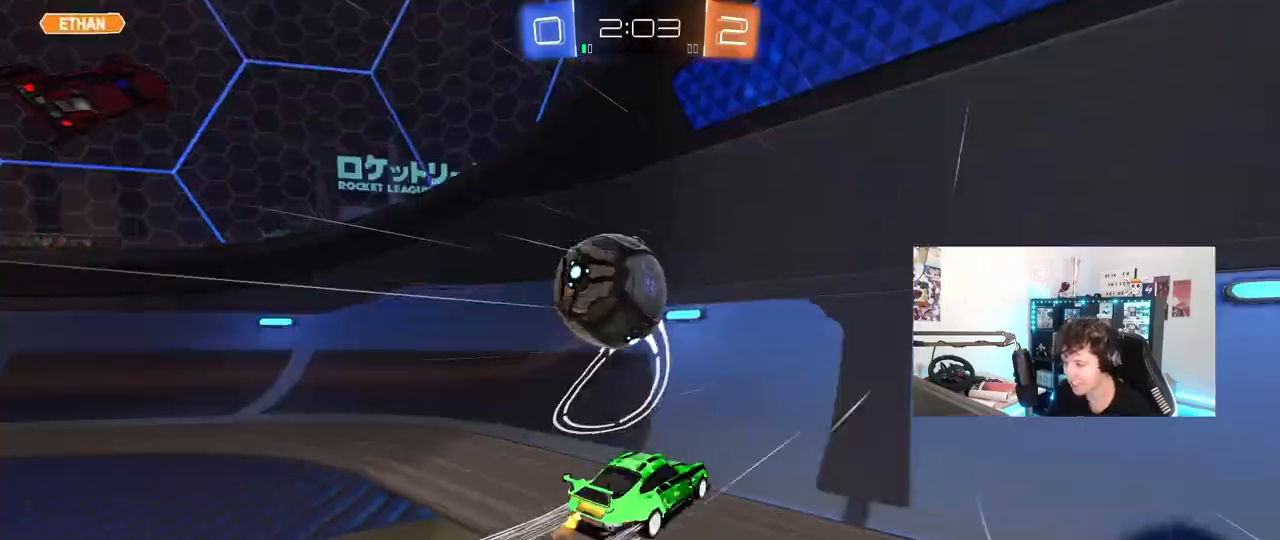
{"keys": ["d", "w"], "mouse": ["left"], "mouse_move": "still", "events": [[17, "a", "up"], [67, "d", "down"], [250, "shift", "down"], [350, "shift", "up"]]}
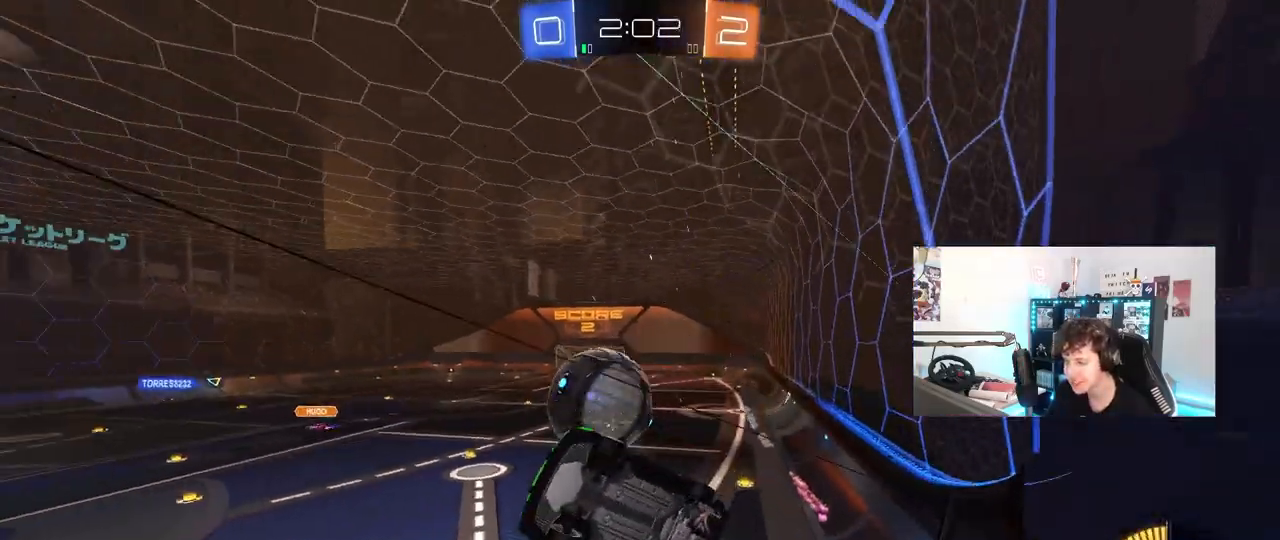
{"keys": ["a", "w"], "mouse": ["left"], "mouse_move": "still", "events": [[167, "a", "down"], [167, "d", "up"]]}
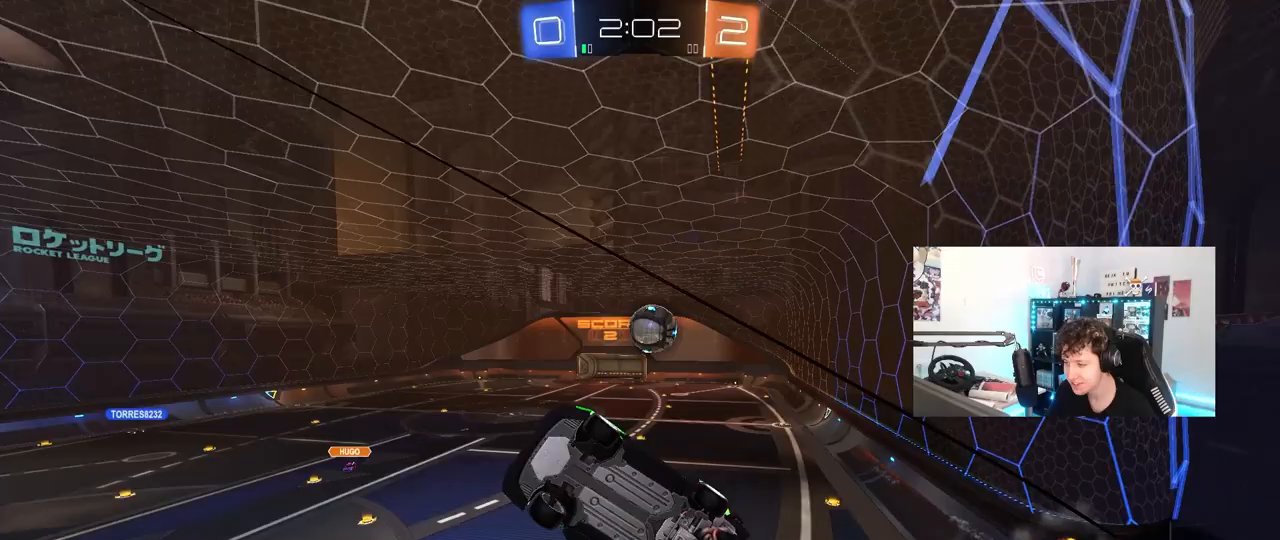
{"keys": ["w"], "mouse": ["left"], "mouse_move": "still", "events": [[50, "a", "up"]]}
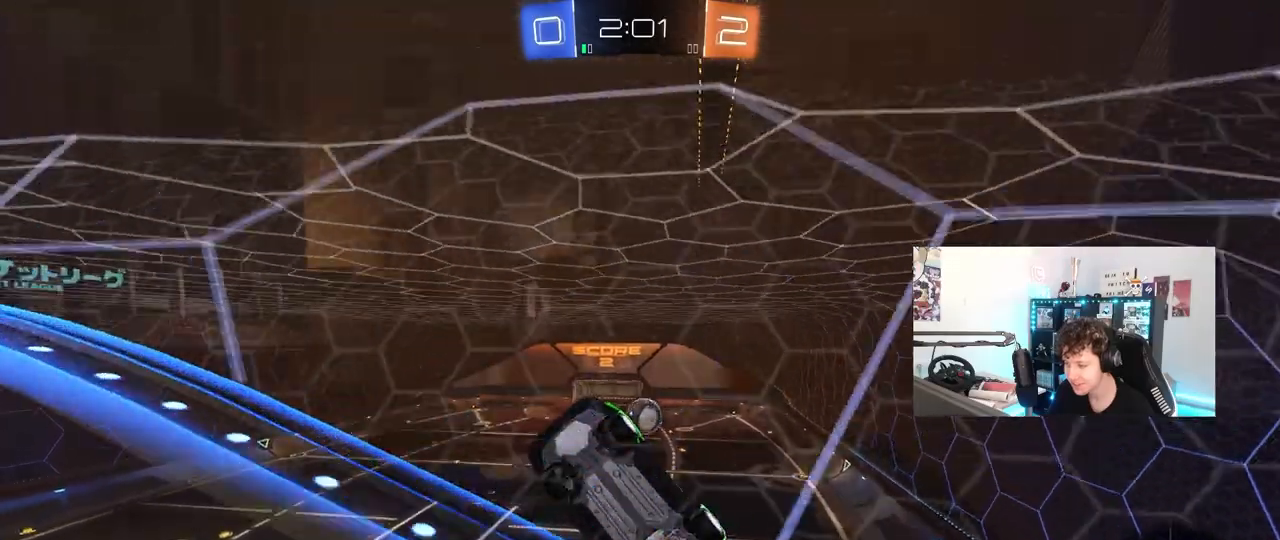
{"keys": ["a", "w"], "mouse": [], "mouse_move": "still", "events": [[17, "mouse_left", "up"], [117, "mouse_left", "down"], [400, "mouse_left", "up"], [483, "a", "down"]]}
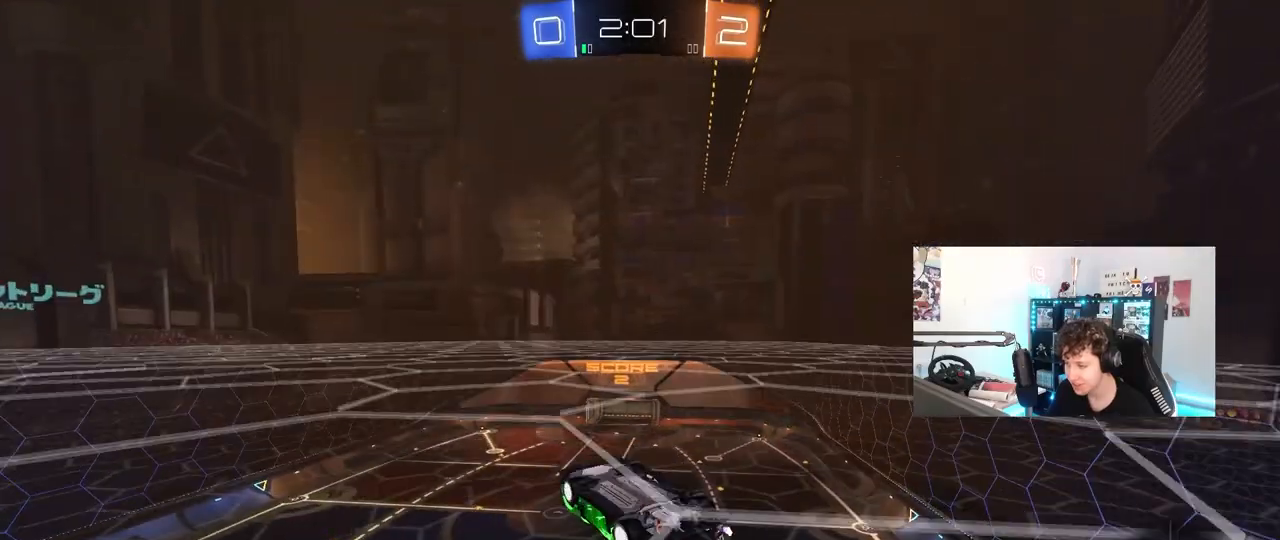
{"keys": [], "mouse": [], "mouse_move": "up", "events": [[83, "a", "up"], [83, "mouse_right", "down"], [83, "w", "up"], [167, "d", "down"], [217, "shift", "down"], [367, "mouse_right", "up"], [417, "shift", "up"], [467, "d", "up"]]}
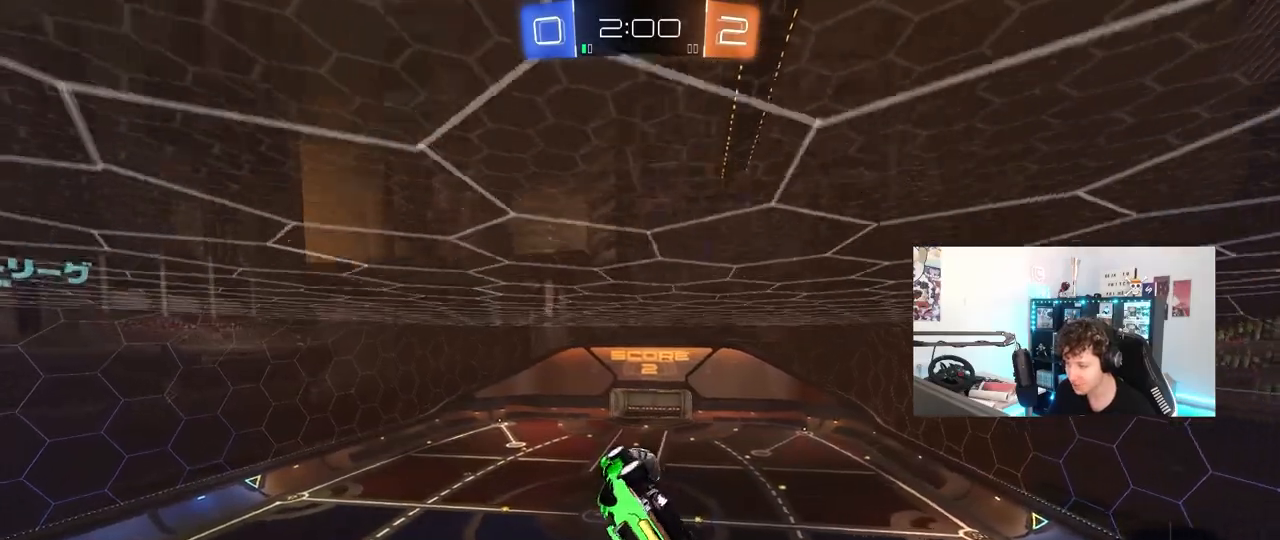
{"keys": [], "mouse": [], "mouse_move": "up", "events": [[183, "d", "down"], [233, "shift", "down"], [283, "d", "up"], [333, "d", "down"], [417, "d", "up"], [417, "shift", "up"]]}
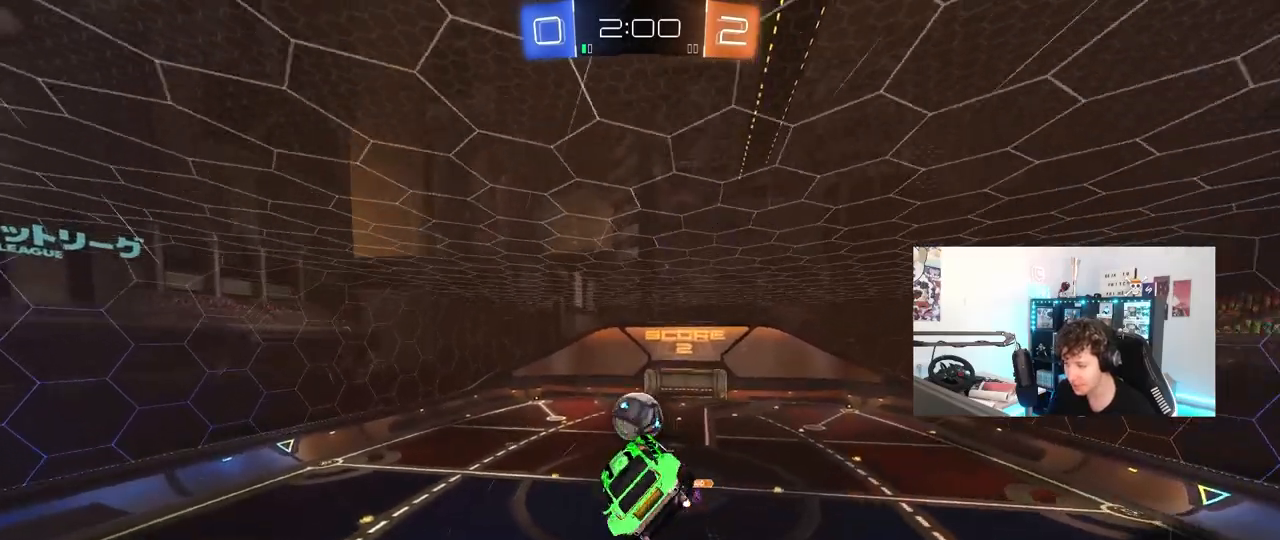
{"keys": ["a"], "mouse": [], "mouse_move": "still", "events": [[433, "a", "down"]]}
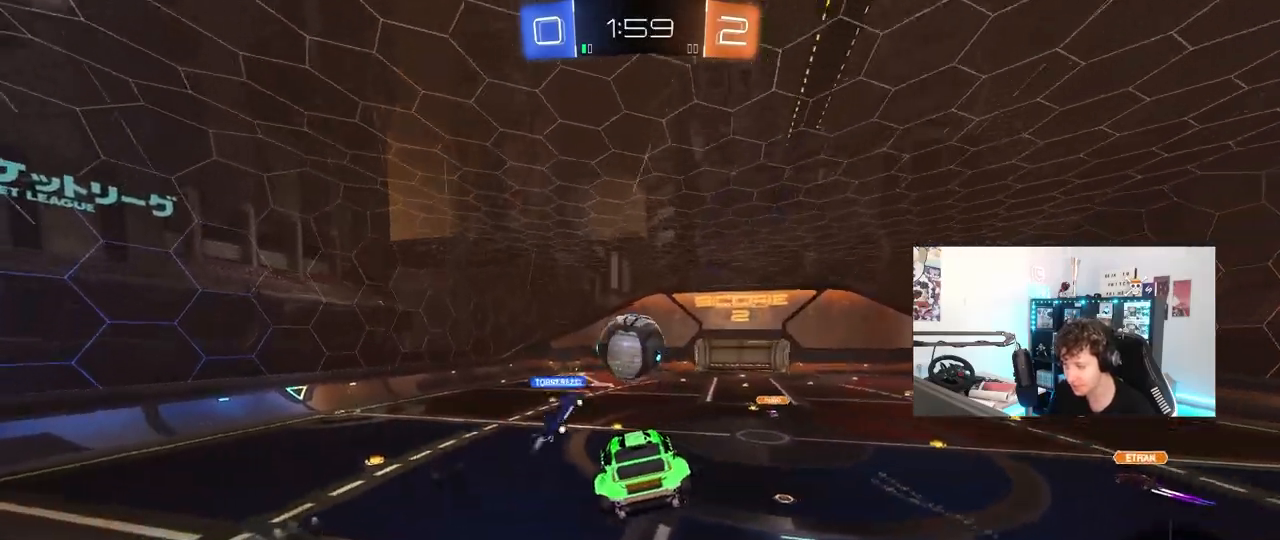
{"keys": ["w"], "mouse": [], "mouse_move": "still", "events": [[133, "a", "up"], [317, "w", "down"], [367, "a", "down"], [500, "a", "up"]]}
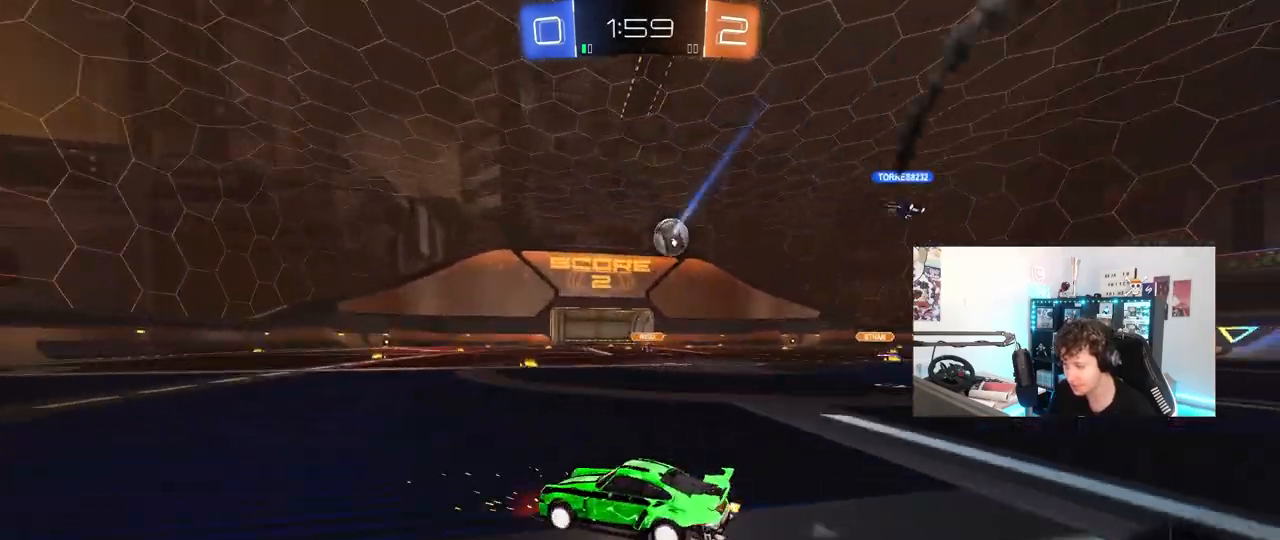
{"keys": ["d", "shift", "w"], "mouse": [], "mouse_move": "still", "events": [[183, "a", "down"], [333, "a", "up"], [383, "d", "down"], [417, "shift", "down"]]}
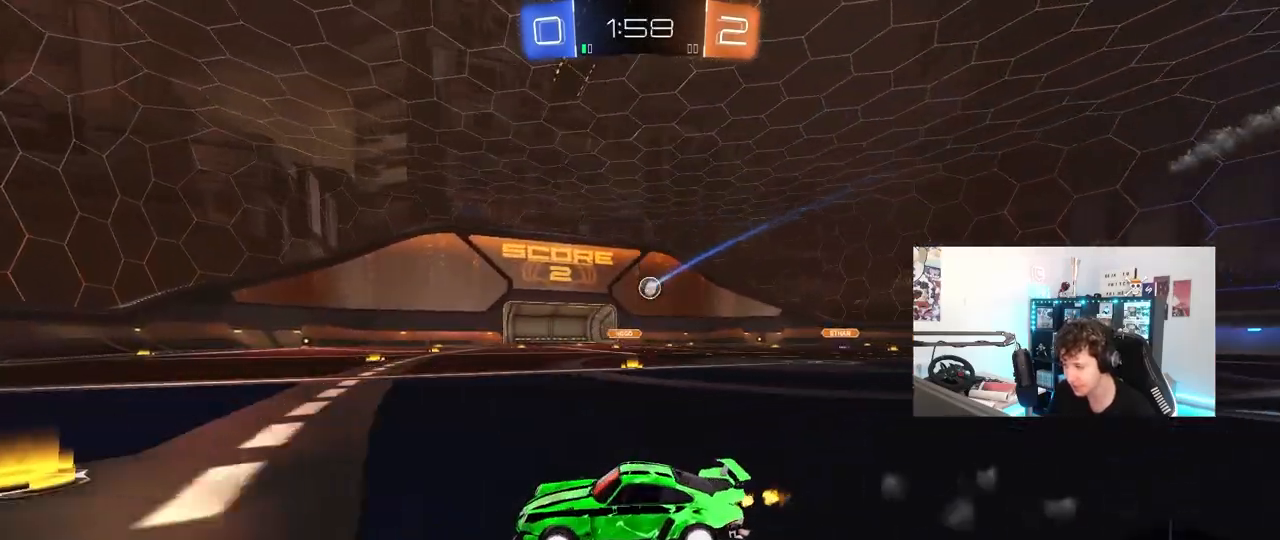
{"keys": ["d", "w"], "mouse": [], "mouse_move": "still", "events": [[67, "shift", "up"], [250, "d", "up"], [350, "d", "down"]]}
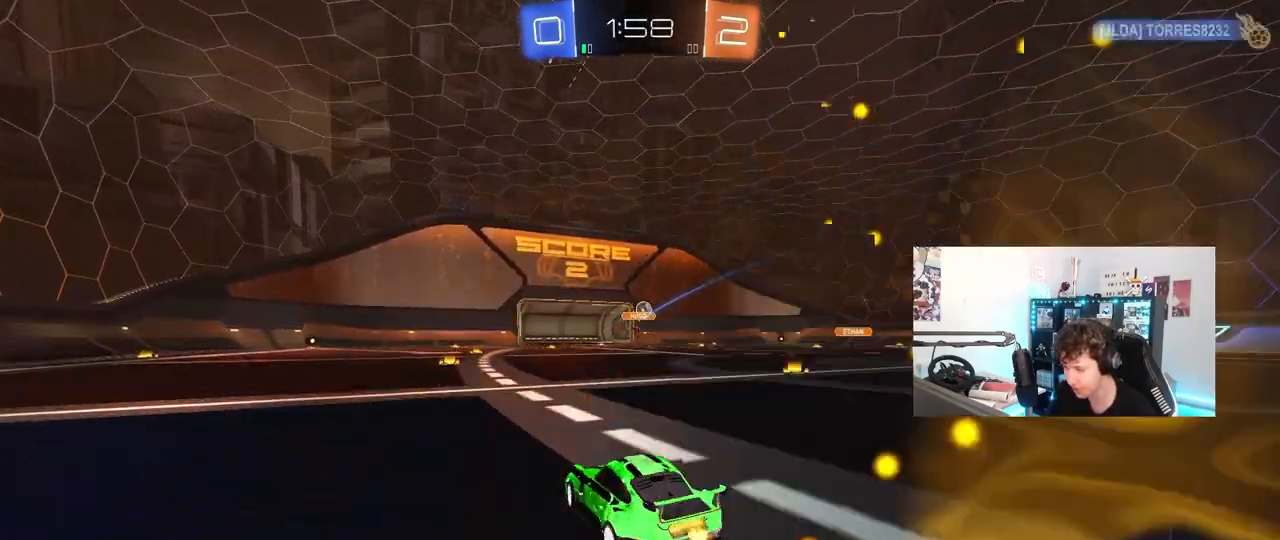
{"keys": ["w"], "mouse": ["left", "right"], "events": [[417, "a", "down"], [417, "d", "up"], [450, "a", "up"], [500, "mouse_left", "down"], [500, "mouse_right", "down"]]}
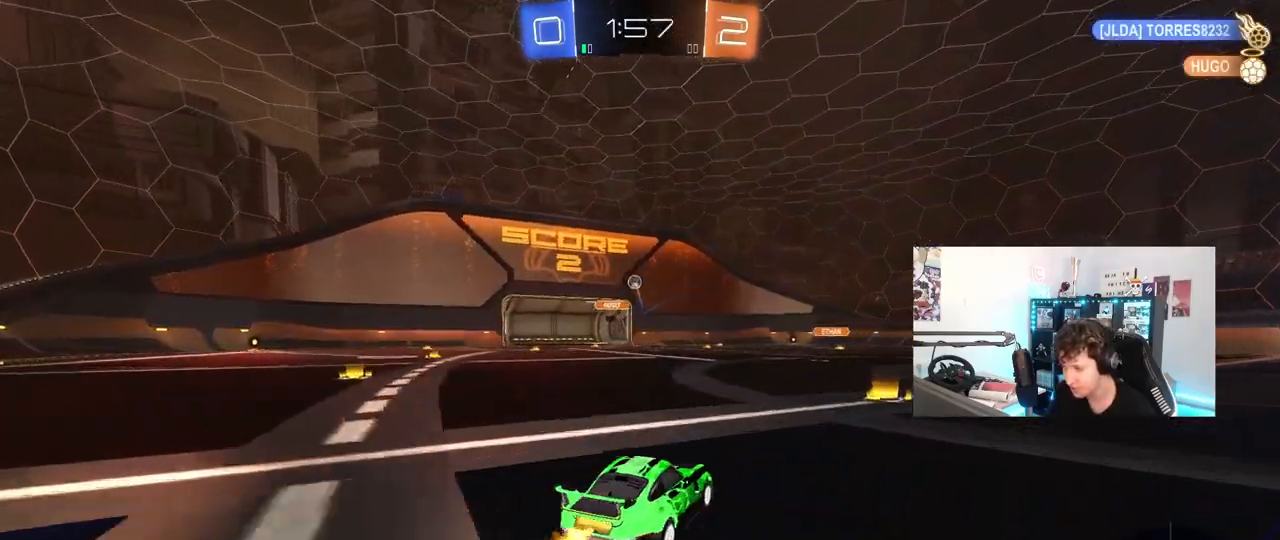
{"keys": ["d", "s", "shift"], "mouse": [], "mouse_move": "still", "events": [[100, "d", "down"], [100, "mouse_right", "up"], [150, "mouse_right", "down"], [150, "shift", "down"], [183, "mouse_left", "up"], [233, "s", "down"], [233, "w", "up"], [333, "mouse_right", "up"]]}
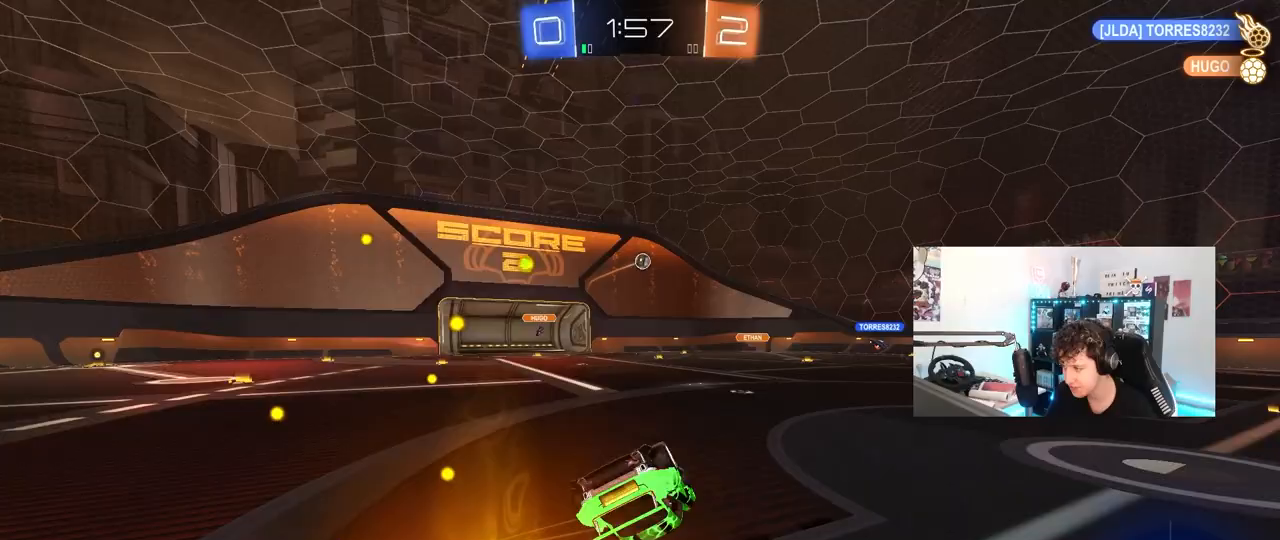
{"keys": [], "mouse": [], "mouse_move": "still", "events": [[67, "s", "up"], [150, "s", "down"], [400, "s", "up"], [400, "shift", "up"], [483, "d", "up"]]}
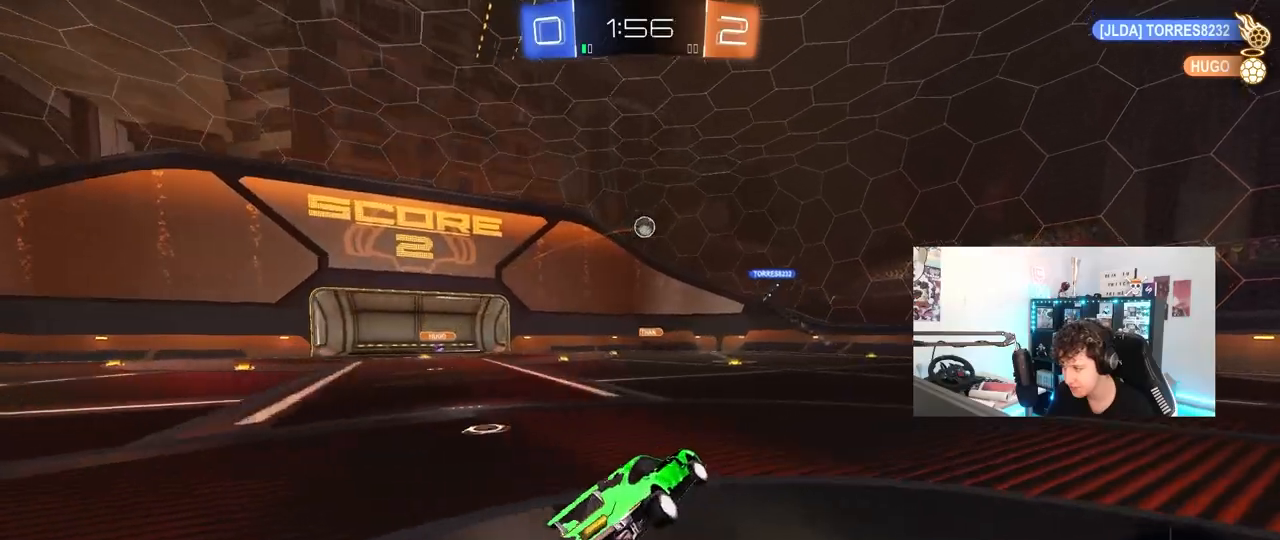
{"keys": ["a", "shift", "w"], "mouse": [], "mouse_move": "still", "events": [[83, "d", "down"], [367, "w", "down"], [400, "a", "down"], [400, "d", "up"], [450, "shift", "down"]]}
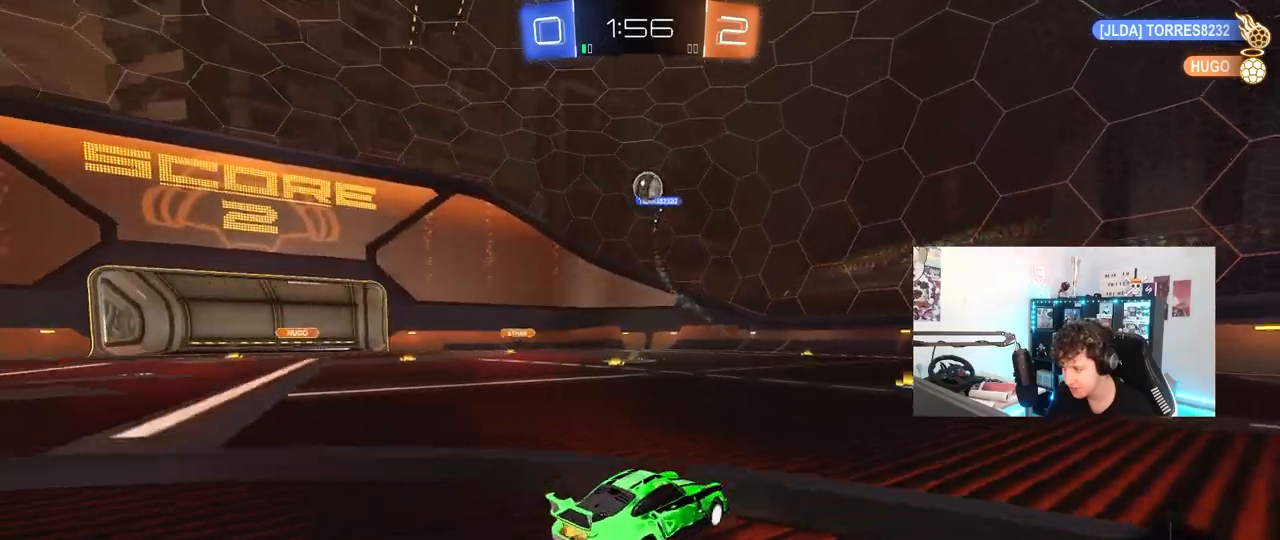
{"keys": ["d", "shift", "w"], "mouse": ["left"], "mouse_move": "still", "events": [[100, "shift", "up"], [150, "a", "up"], [150, "w", "up"], [183, "d", "down"], [283, "s", "down"], [383, "s", "up"], [467, "mouse_left", "down"], [467, "shift", "down"], [467, "w", "down"]]}
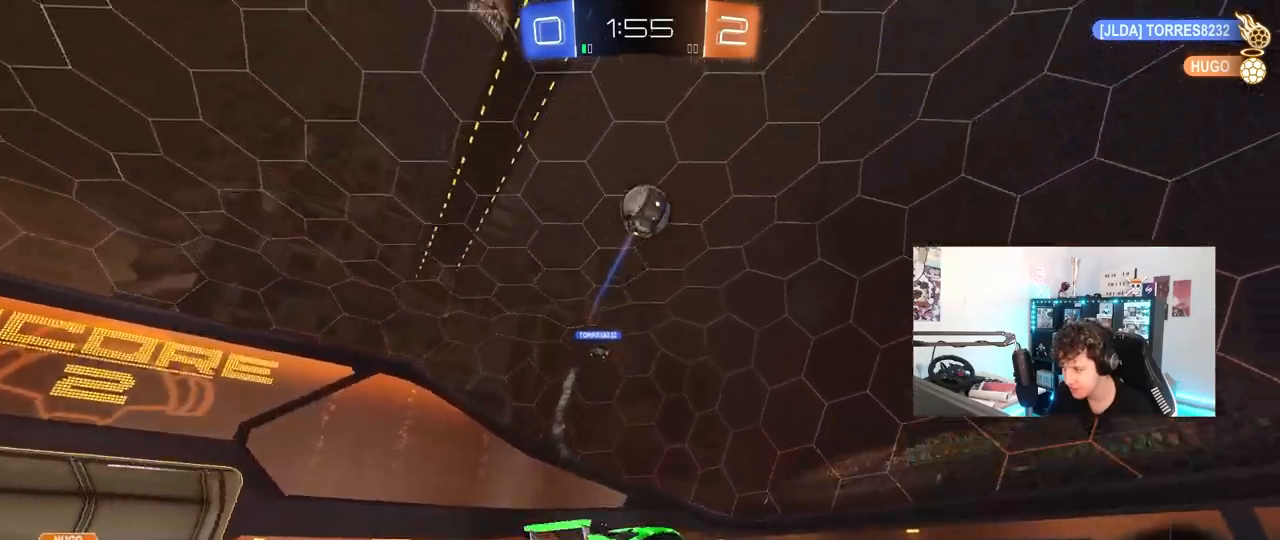
{"keys": ["space", "w"], "mouse": ["left"], "mouse_move": "down", "events": [[67, "shift", "up"], [117, "space", "down"], [300, "space", "up"], [433, "d", "up"], [483, "space", "down"]]}
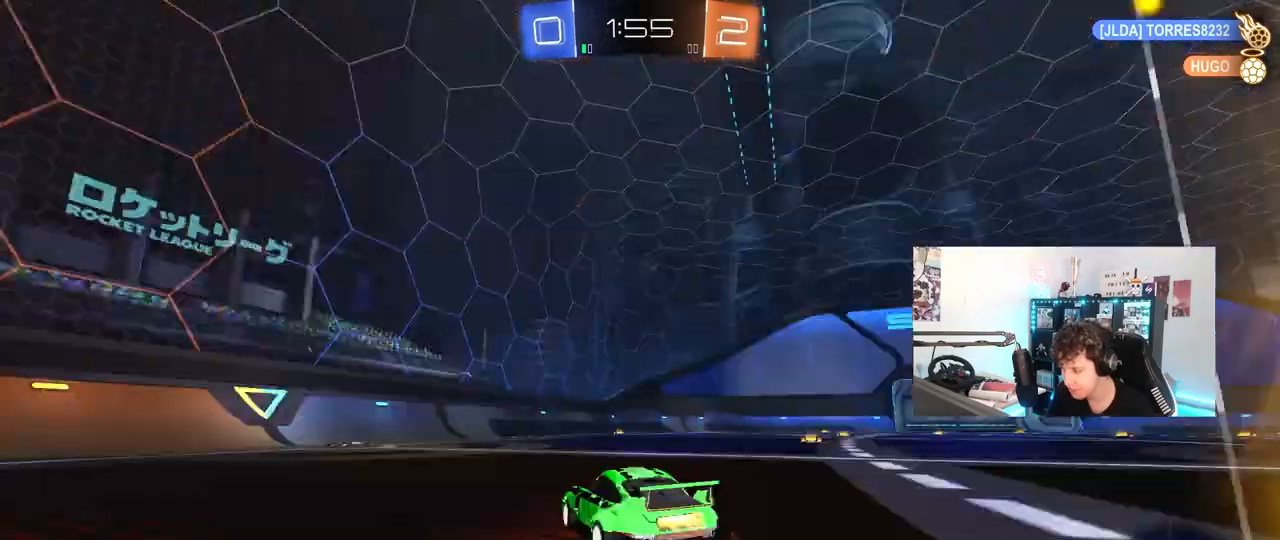
{"keys": ["w"], "mouse": [], "mouse_move": "still", "events": [[33, "d", "down"], [167, "space", "up"], [400, "d", "up"], [400, "mouse_left", "up"]]}
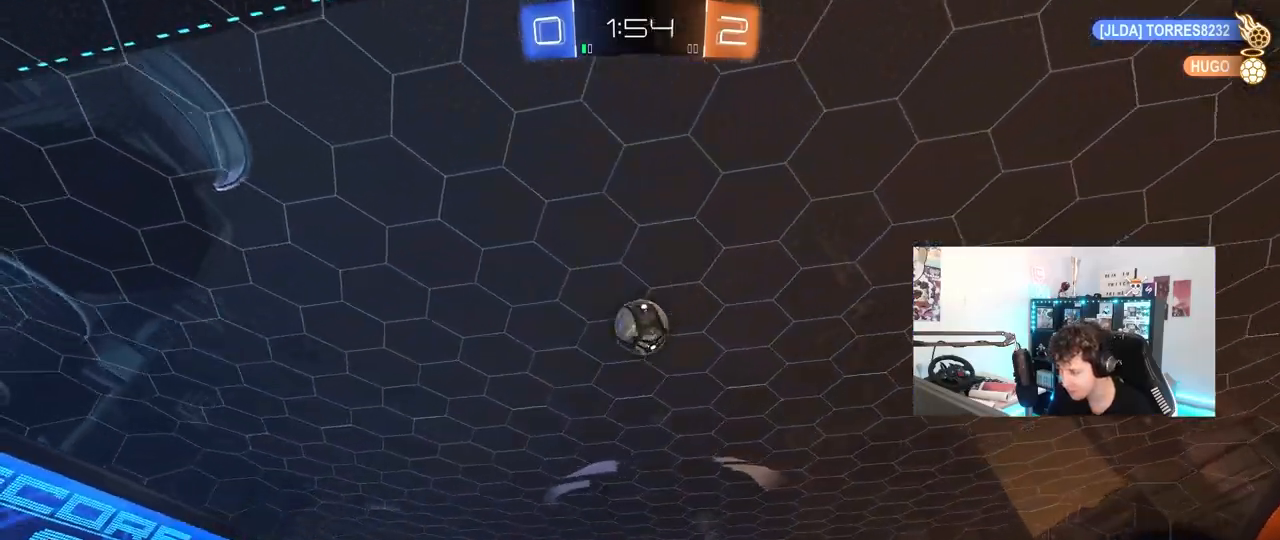
{"keys": ["w"], "mouse": ["left"], "mouse_move": "down", "events": [[50, "mouse_left", "down"], [100, "d", "down"], [283, "d", "up"]]}
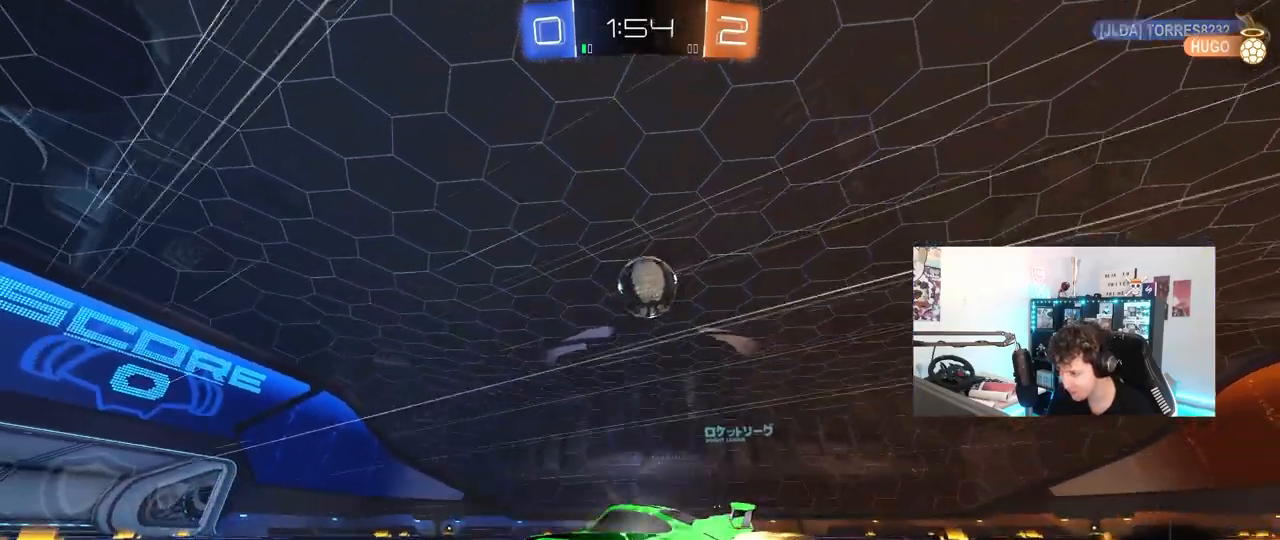
{"keys": ["s"], "mouse": ["left", "right"], "mouse_move": "still", "events": [[117, "mouse_left", "up"], [167, "d", "down"], [250, "d", "up"], [400, "d", "down"], [400, "mouse_left", "down"], [400, "mouse_right", "down"], [450, "w", "up"], [483, "d", "up"], [483, "s", "down"]]}
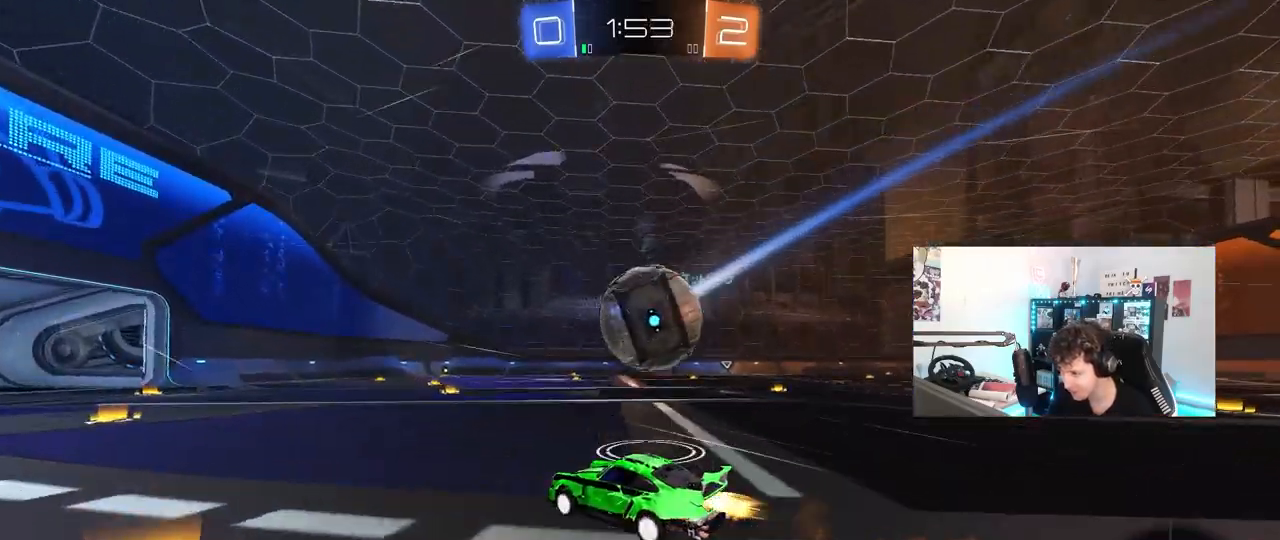
{"keys": ["d", "shift"], "mouse": ["left"], "mouse_move": "still", "events": [[83, "d", "down"], [83, "mouse_right", "up"], [83, "s", "up"], [133, "mouse_right", "down"], [167, "shift", "down"], [317, "mouse_right", "up"]]}
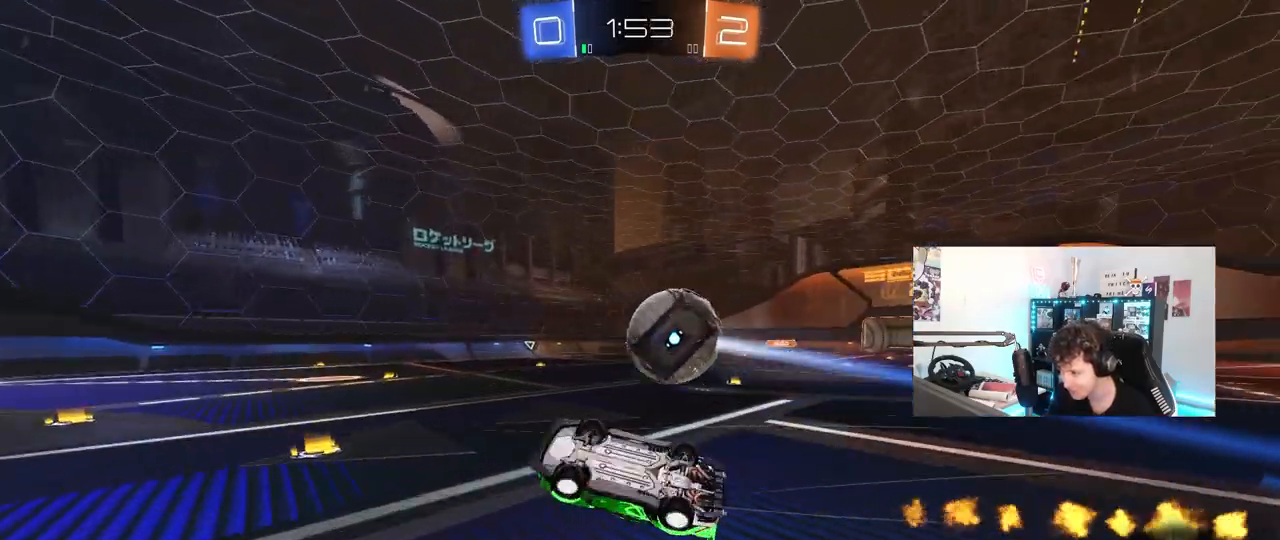
{"keys": ["space", "w"], "mouse": [], "mouse_move": "still", "events": [[50, "space", "down"], [183, "mouse_left", "up"], [183, "space", "up"], [233, "w", "down"], [283, "d", "up"], [333, "shift", "up"], [417, "space", "down"]]}
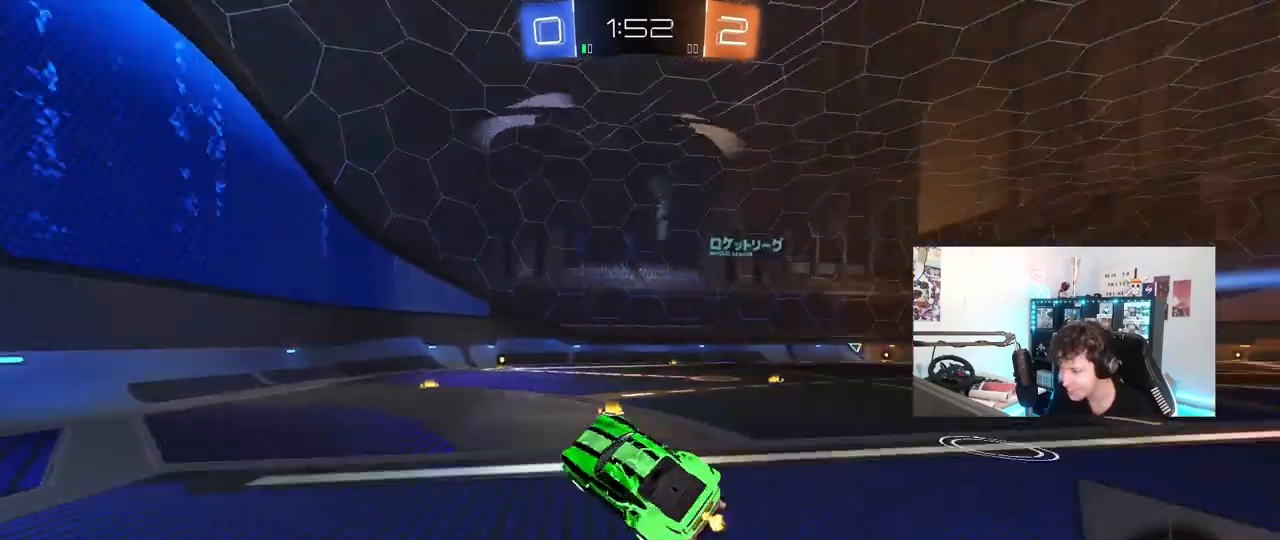
{"keys": ["d", "w"], "mouse": ["left"], "mouse_move": "still", "events": [[17, "d", "down"], [67, "d", "up"], [67, "w", "up"], [117, "space", "up"], [250, "w", "down"], [300, "d", "down"], [300, "mouse_left", "down"]]}